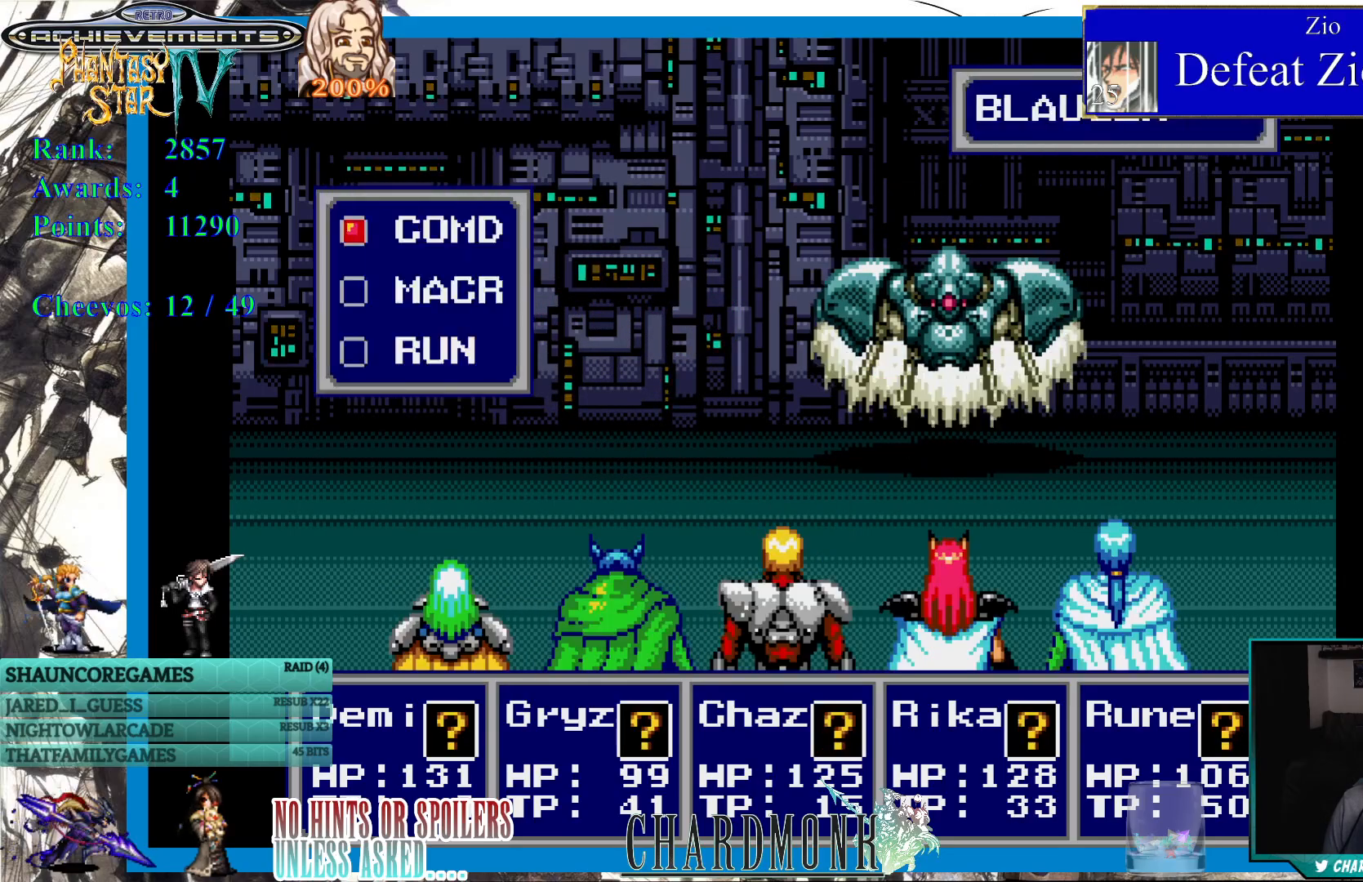
Gameplay with a controller (PlayStation layout); each line is a JSON object with the inputs held at the frame after it. "events" lists button and stick changes between this image and that frame as [ms after this image, input, new state], when the widget could be followed in between. Not read: L3 R3.
{"buttons": [], "left_stick": "center", "right_stick": "center", "events": [[433, "CIRCLE", "down"], [467, "CIRCLE", "up"]]}
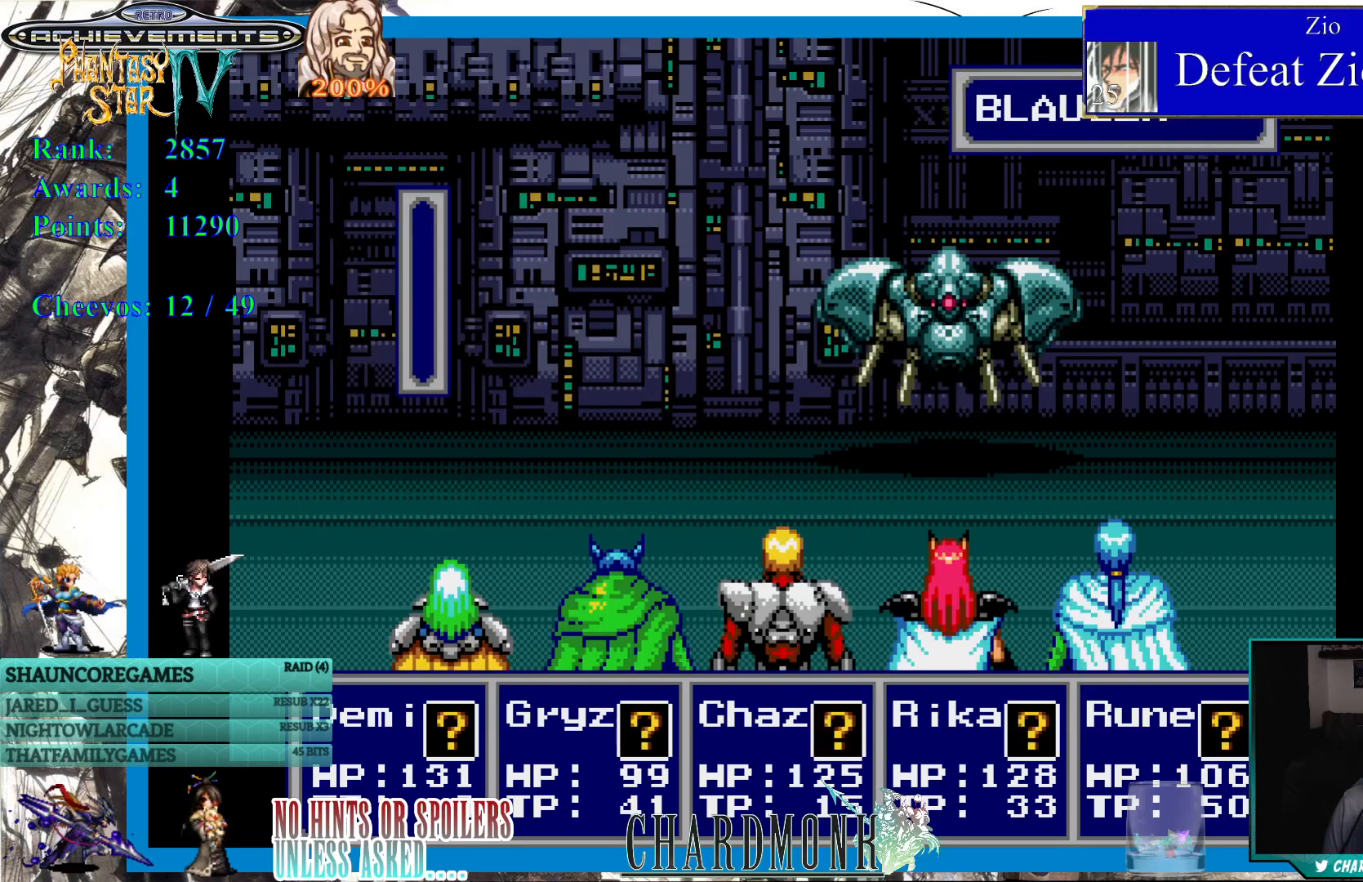
{"buttons": [], "left_stick": "center", "right_stick": "center", "events": [[133, "CIRCLE", "down"], [200, "CIRCLE", "up"]]}
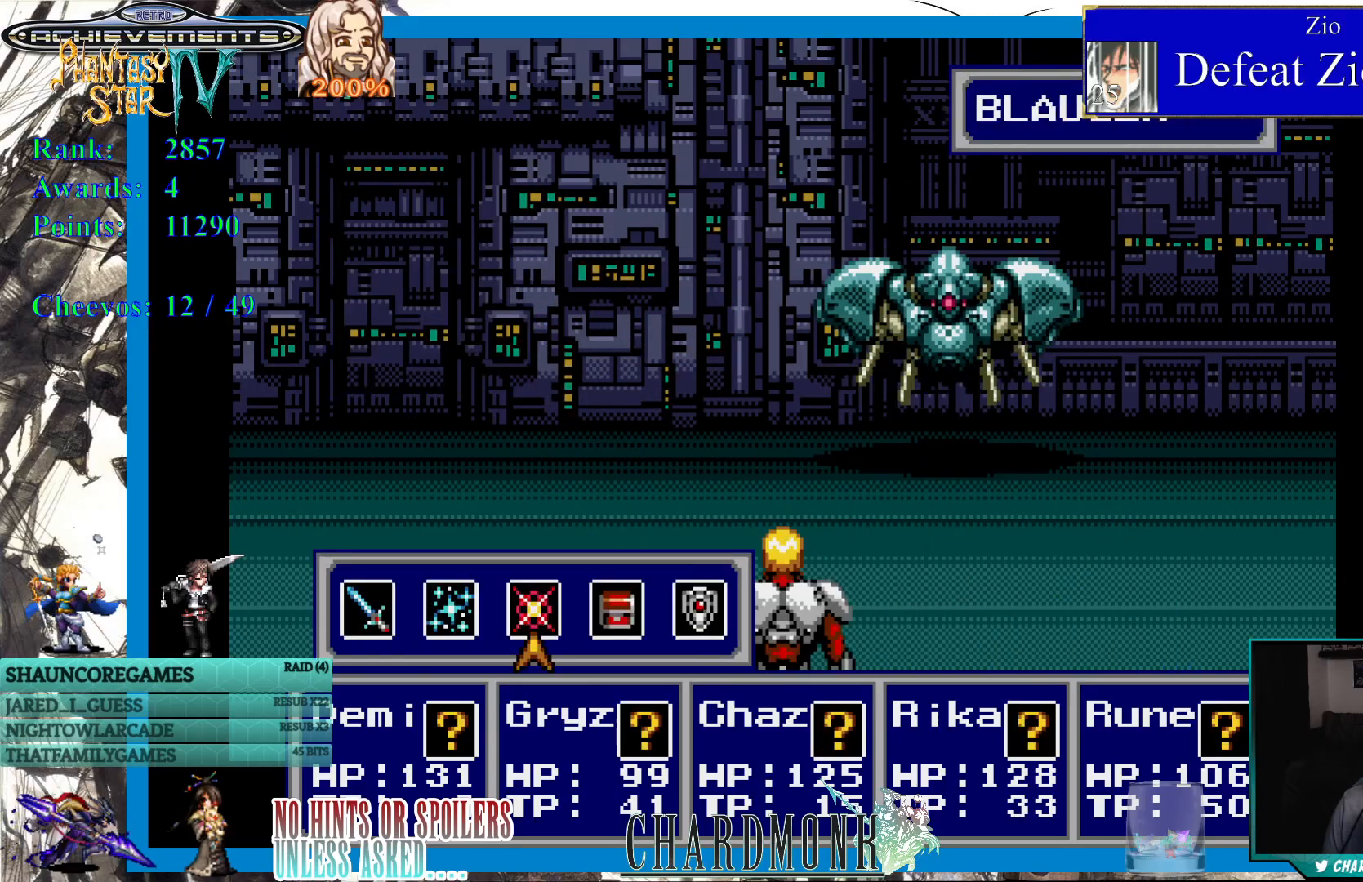
{"buttons": ["DPAD_LEFT"], "left_stick": "center", "right_stick": "center", "events": [[283, "DPAD_LEFT", "down"], [333, "DPAD_LEFT", "up"], [450, "DPAD_LEFT", "down"]]}
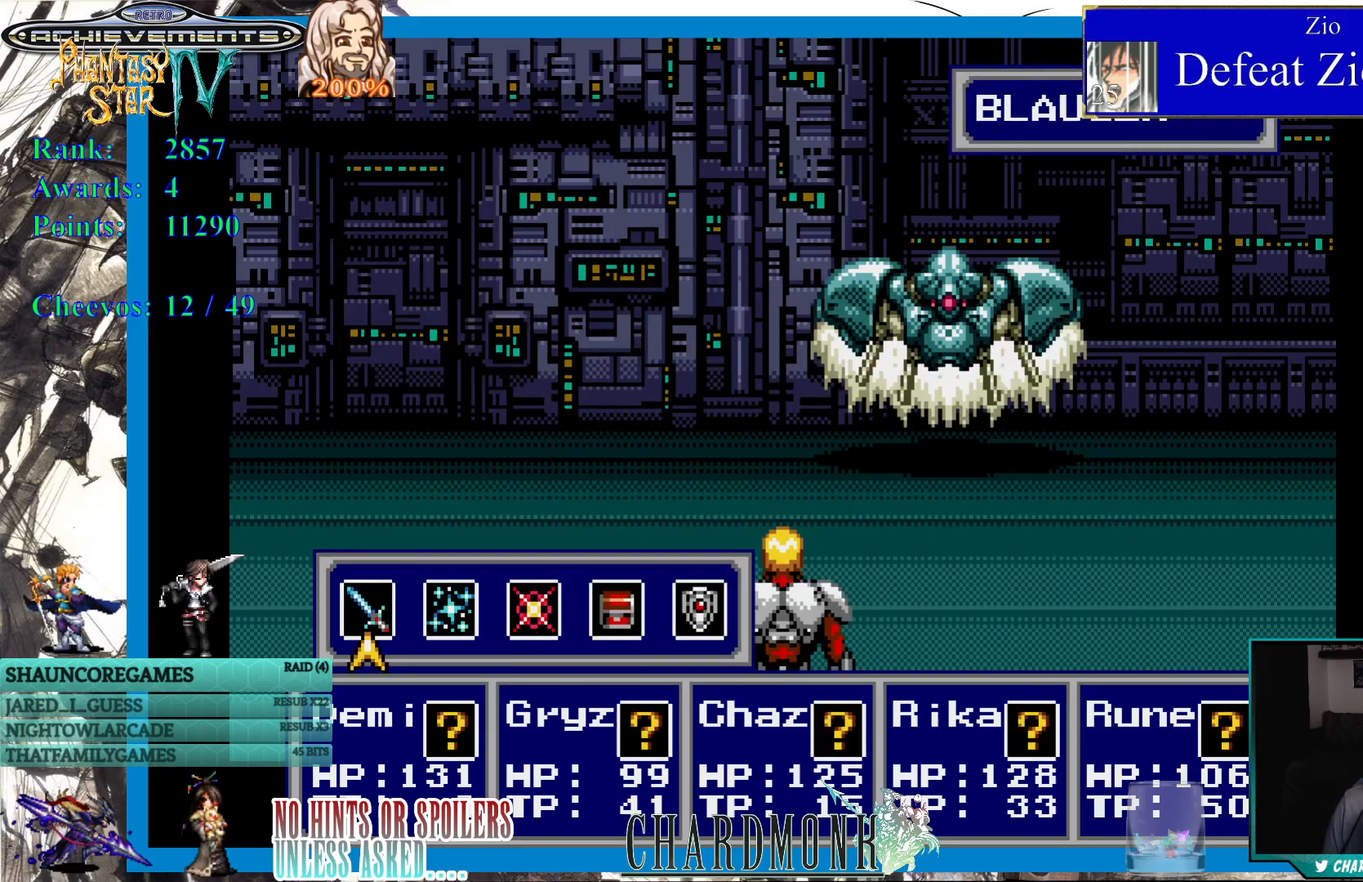
{"buttons": ["CIRCLE"], "left_stick": "center", "right_stick": "center", "events": [[33, "DPAD_LEFT", "up"], [167, "CIRCLE", "down"], [250, "CIRCLE", "up"], [350, "CIRCLE", "down"], [417, "CIRCLE", "up"], [500, "CIRCLE", "down"]]}
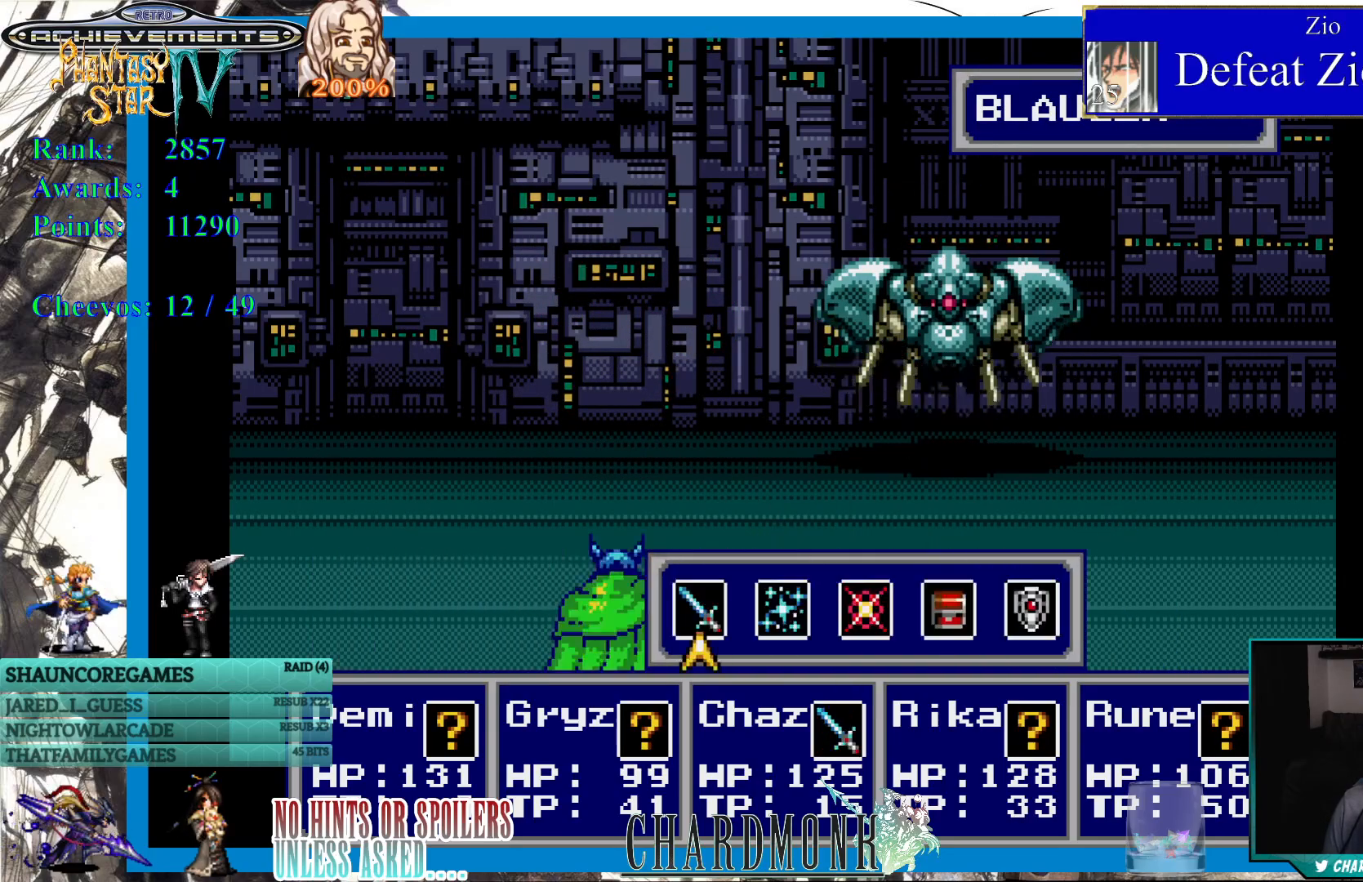
{"buttons": ["CIRCLE"], "left_stick": "center", "right_stick": "center", "events": [[67, "CIRCLE", "up"], [183, "CIRCLE", "down"], [233, "CIRCLE", "up"], [350, "CIRCLE", "down"], [400, "CIRCLE", "up"], [500, "CIRCLE", "down"]]}
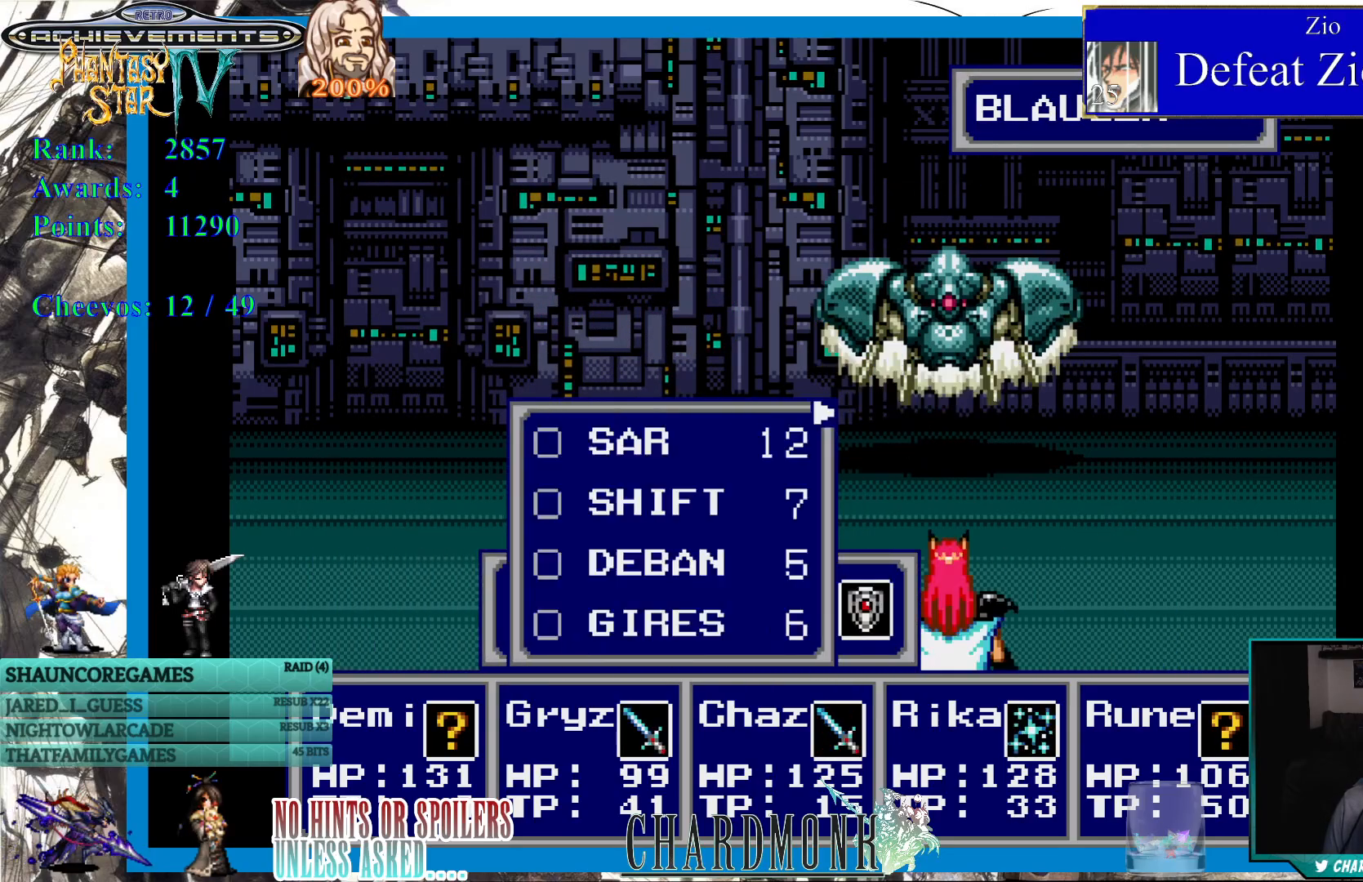
{"buttons": [], "left_stick": "center", "right_stick": "center", "events": [[67, "CIRCLE", "up"], [167, "CIRCLE", "down"], [233, "CIRCLE", "up"]]}
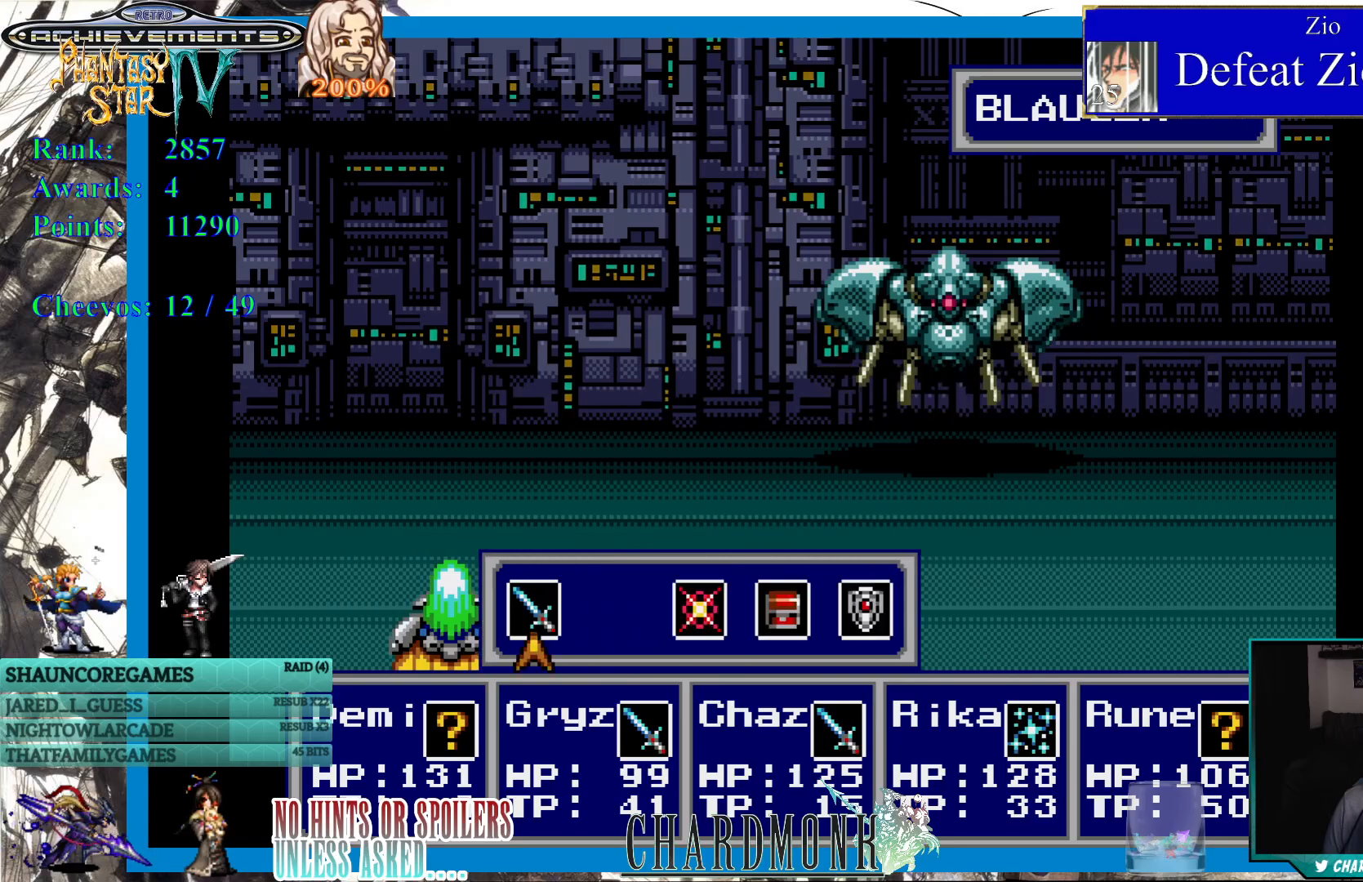
{"buttons": [], "left_stick": "center", "right_stick": "center", "events": [[50, "CROSS", "down"], [100, "CROSS", "up"], [217, "CROSS", "down"], [283, "CROSS", "up"]]}
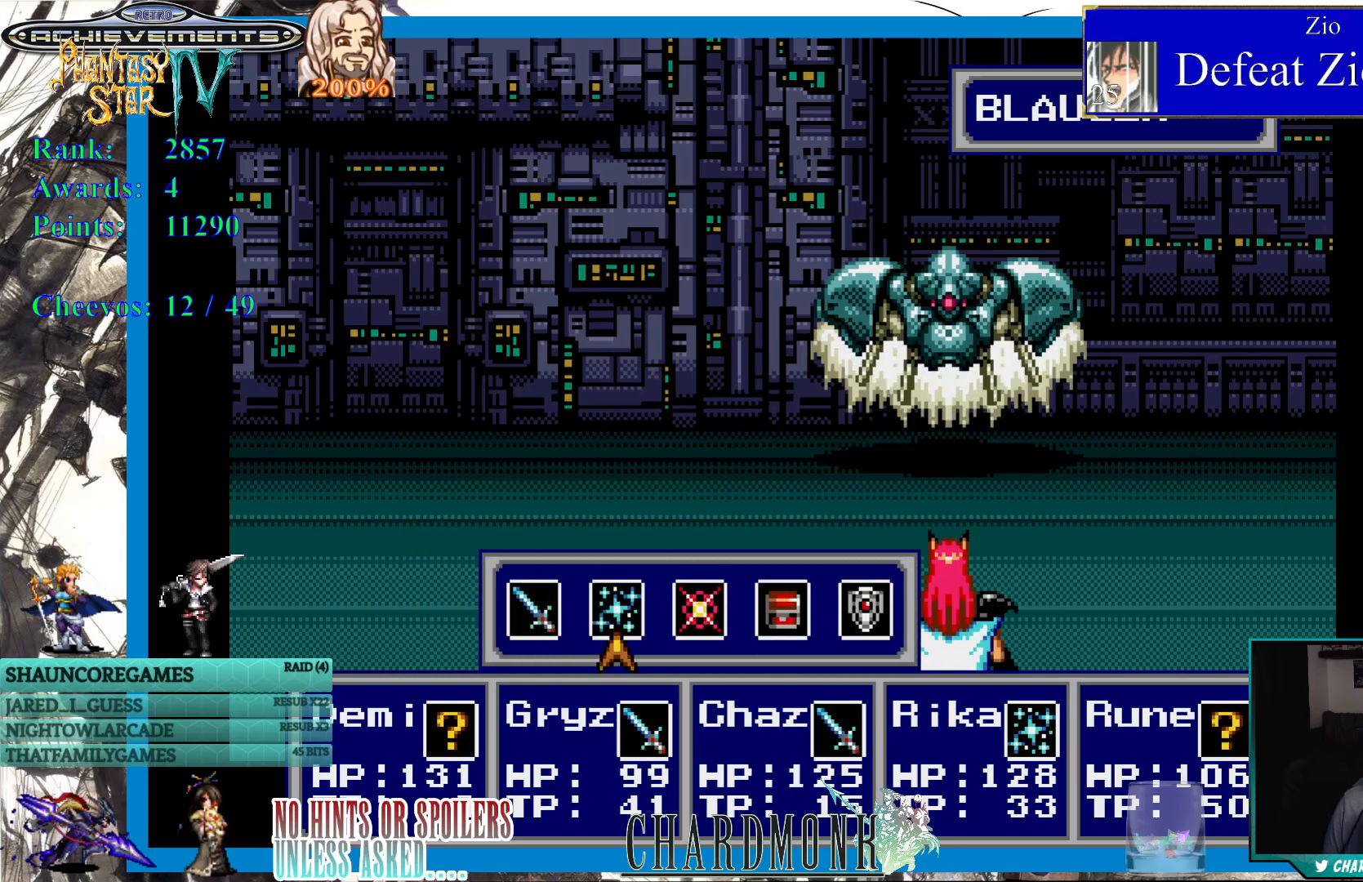
{"buttons": [], "left_stick": "center", "right_stick": "center", "events": [[100, "CROSS", "down"], [167, "CROSS", "up"]]}
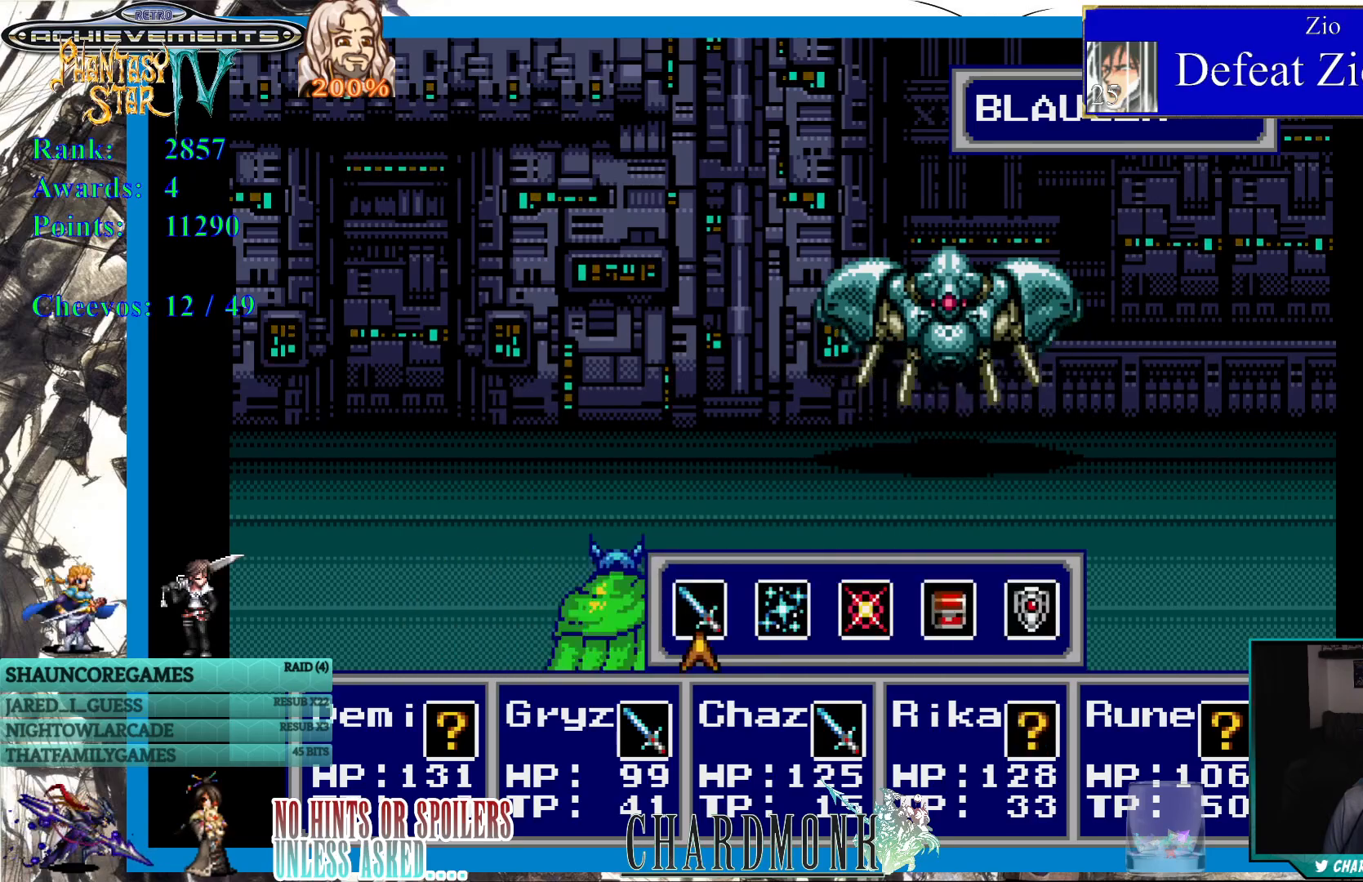
{"buttons": ["CIRCLE"], "left_stick": "center", "right_stick": "center", "events": [[467, "CIRCLE", "down"]]}
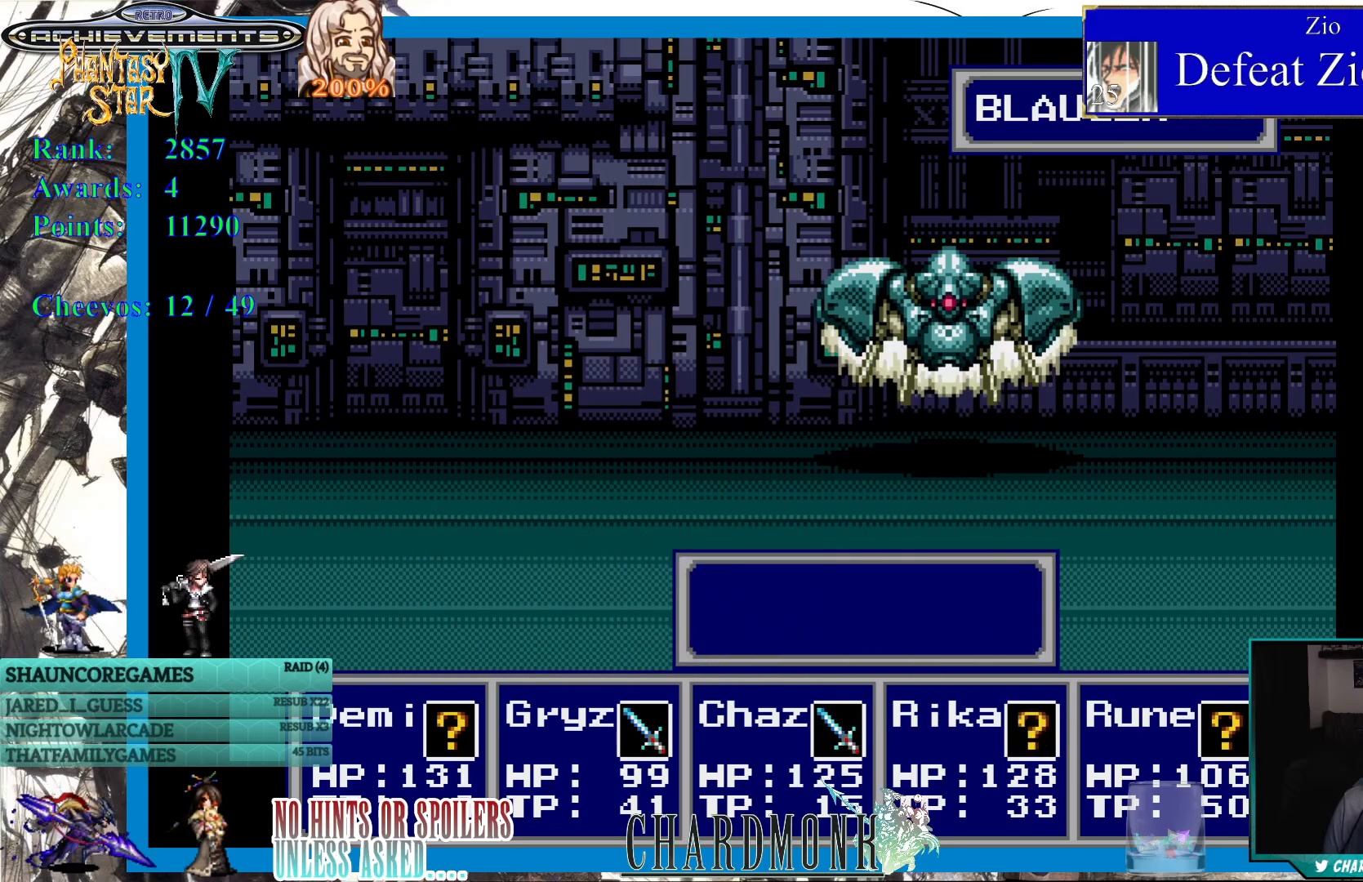
{"buttons": ["CIRCLE"], "left_stick": "center", "right_stick": "center", "events": [[33, "CIRCLE", "up"], [133, "CIRCLE", "down"], [200, "CIRCLE", "up"], [317, "CIRCLE", "down"], [383, "CIRCLE", "up"], [483, "CIRCLE", "down"]]}
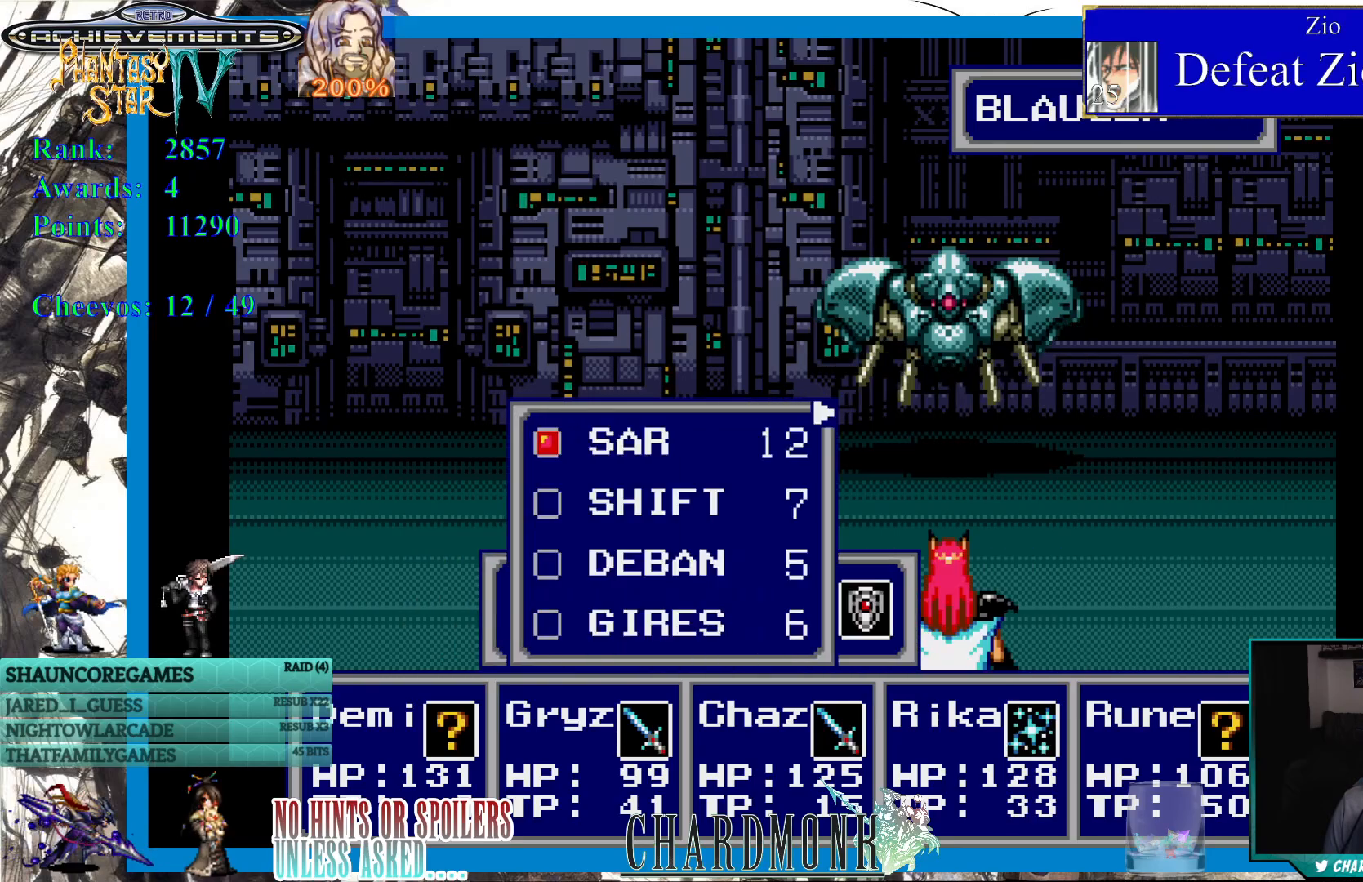
{"buttons": [], "left_stick": "center", "right_stick": "center", "events": [[67, "CIRCLE", "up"], [317, "CIRCLE", "down"], [450, "CIRCLE", "up"]]}
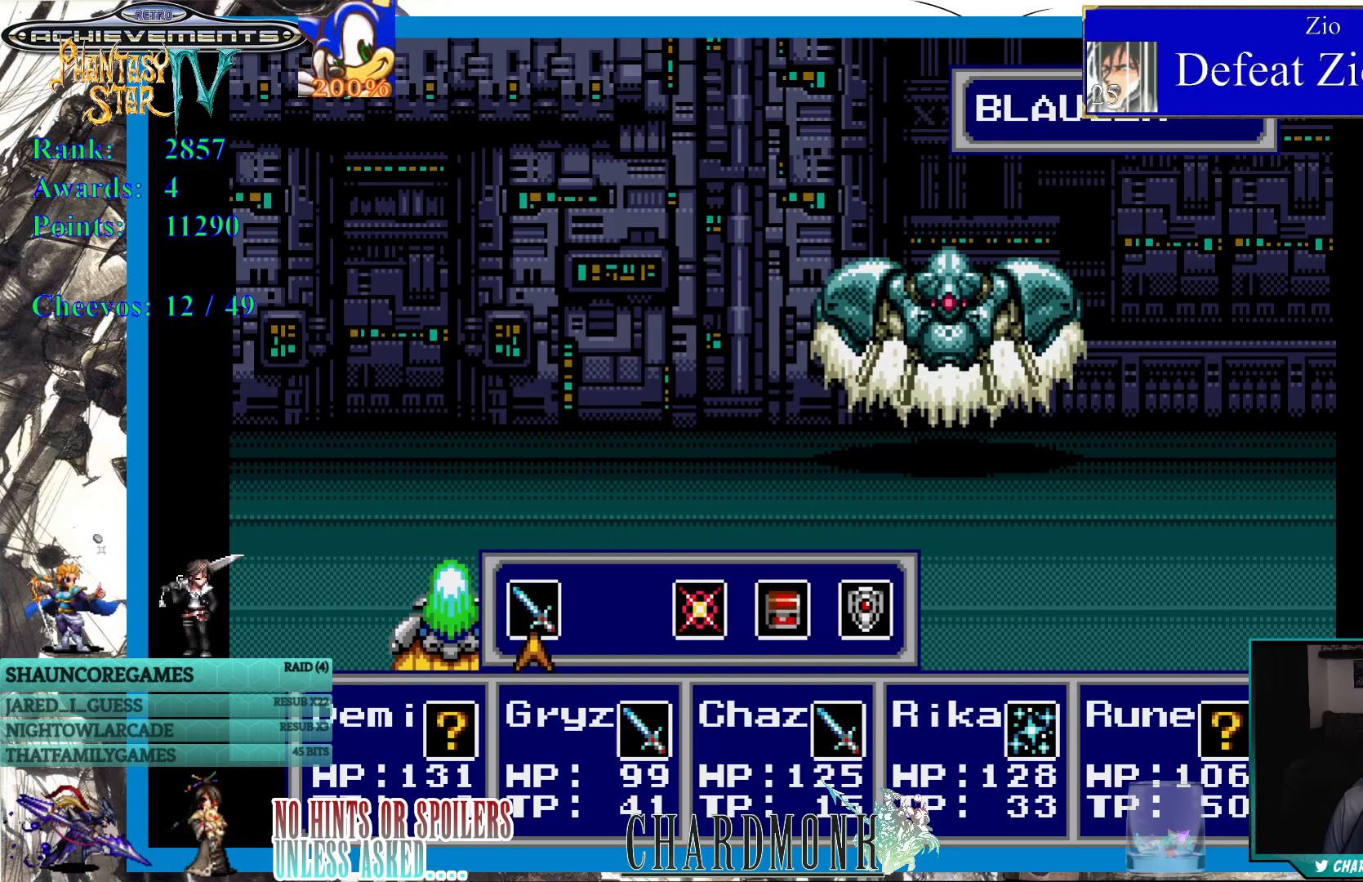
{"buttons": [], "left_stick": "center", "right_stick": "center", "events": [[50, "CIRCLE", "down"], [133, "CIRCLE", "up"], [333, "CROSS", "down"], [400, "CROSS", "up"]]}
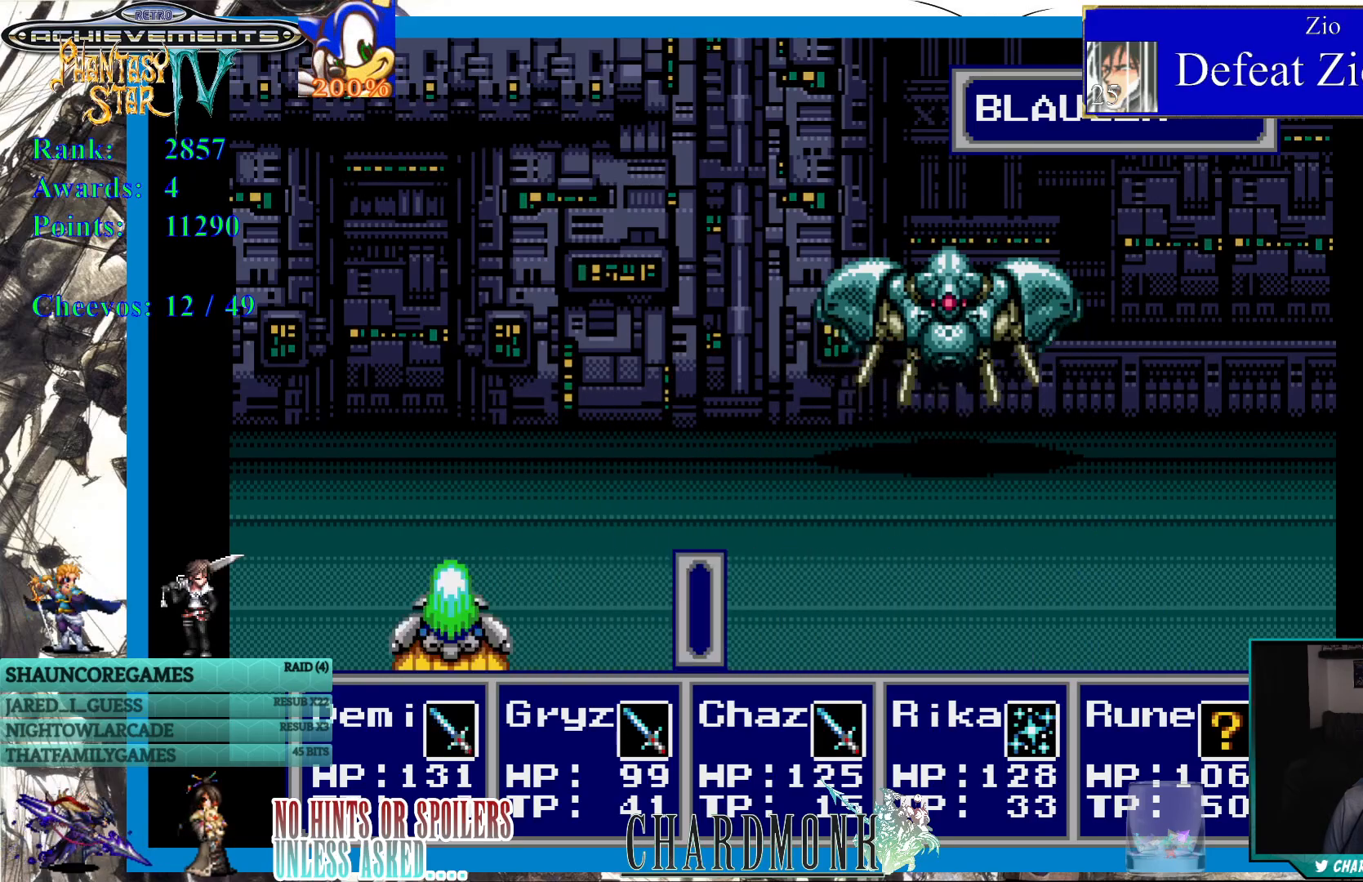
{"buttons": [], "left_stick": "center", "right_stick": "center", "events": [[17, "CROSS", "down"], [83, "CROSS", "up"], [167, "CROSS", "down"], [267, "CROSS", "up"]]}
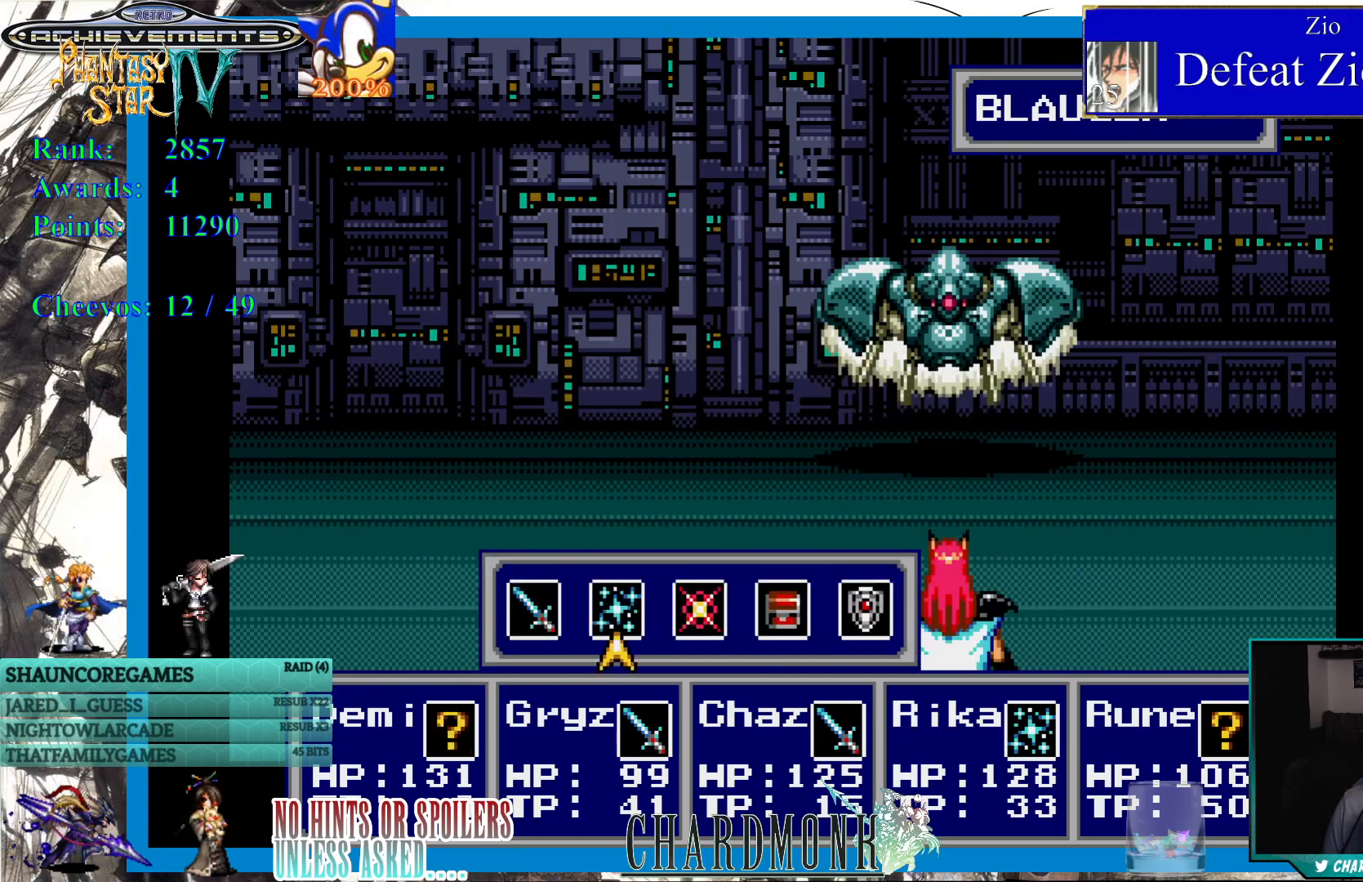
{"buttons": [], "left_stick": "center", "right_stick": "center", "events": [[267, "DPAD_LEFT", "down"], [350, "DPAD_LEFT", "up"], [417, "CIRCLE", "down"], [500, "CIRCLE", "up"]]}
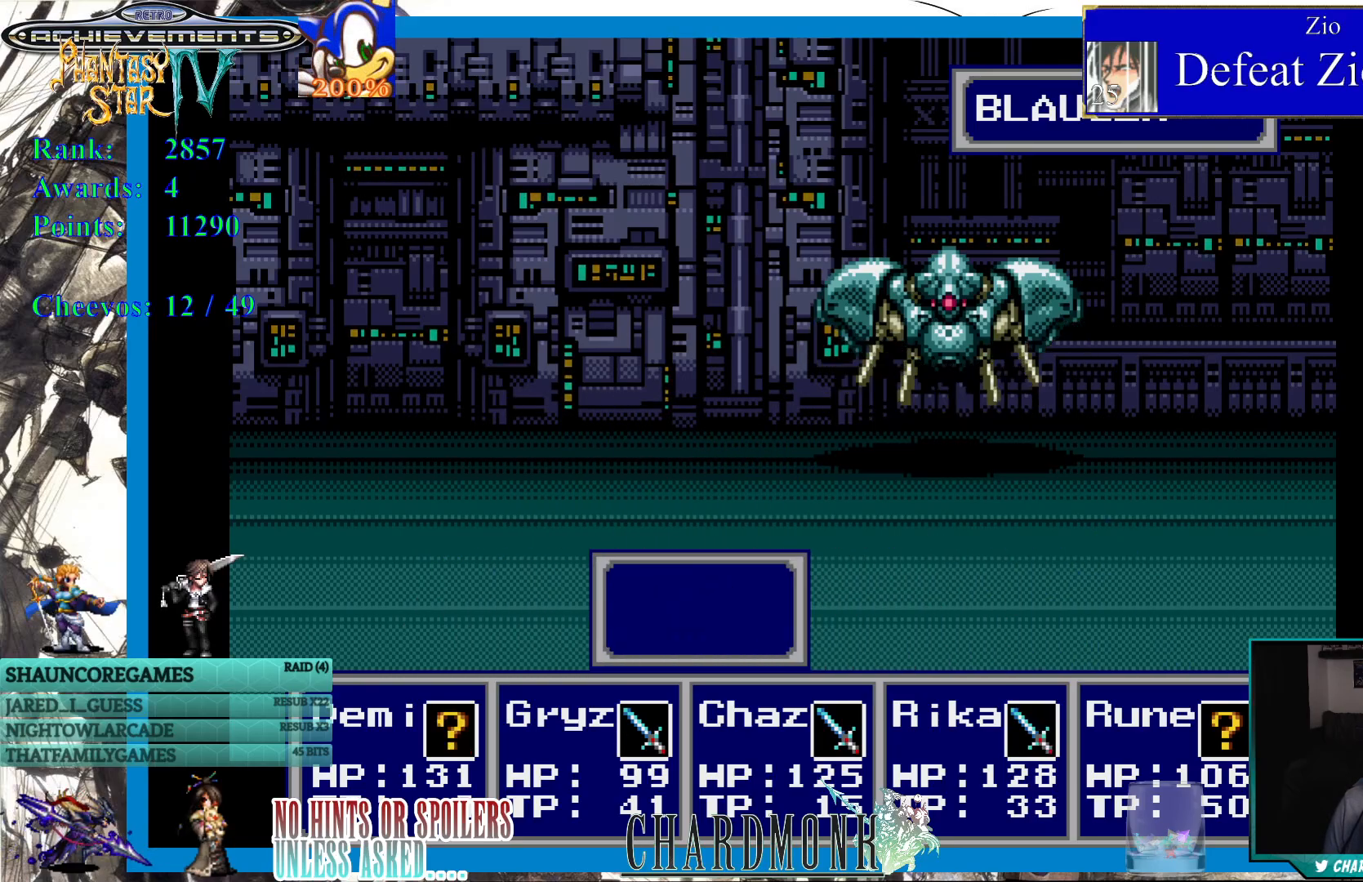
{"buttons": [], "left_stick": "center", "right_stick": "center", "events": [[100, "CIRCLE", "down"], [167, "CIRCLE", "up"], [250, "CIRCLE", "down"], [333, "CIRCLE", "up"], [433, "CIRCLE", "down"], [500, "CIRCLE", "up"]]}
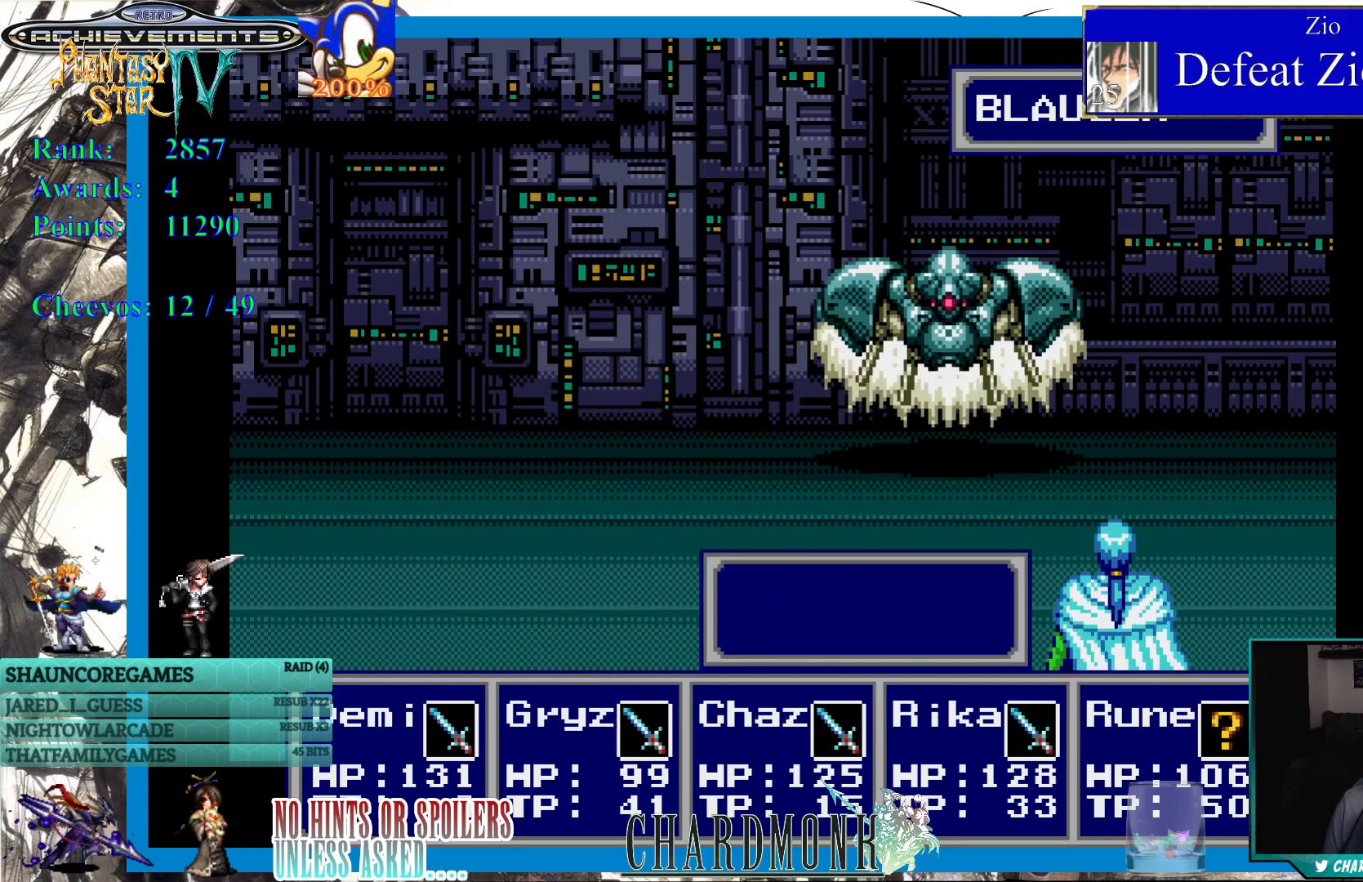
{"buttons": [], "left_stick": "center", "right_stick": "center", "events": [[100, "CIRCLE", "down"], [167, "CIRCLE", "up"], [267, "CIRCLE", "down"], [350, "CIRCLE", "up"]]}
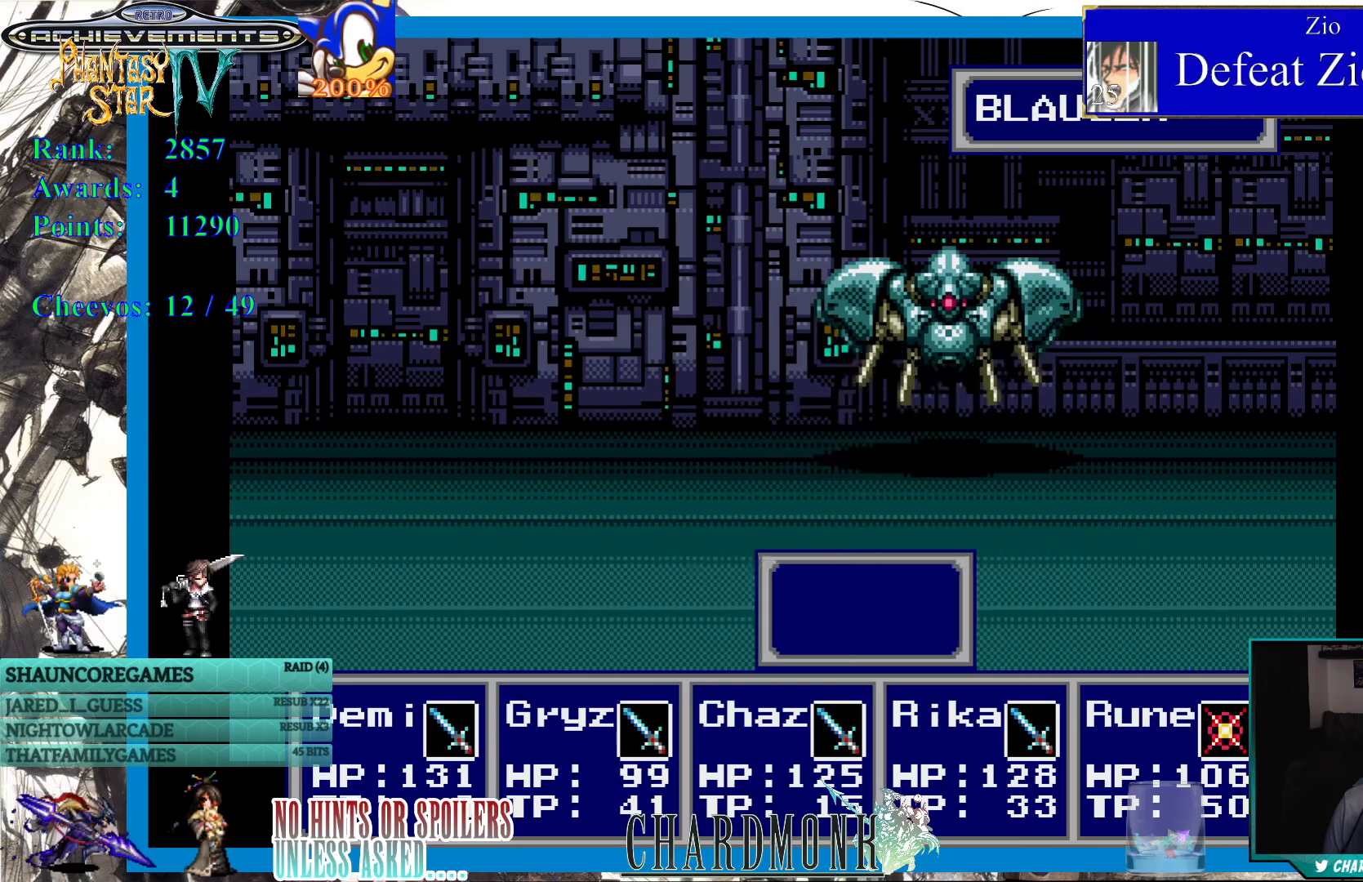
{"buttons": [], "left_stick": "center", "right_stick": "center", "events": []}
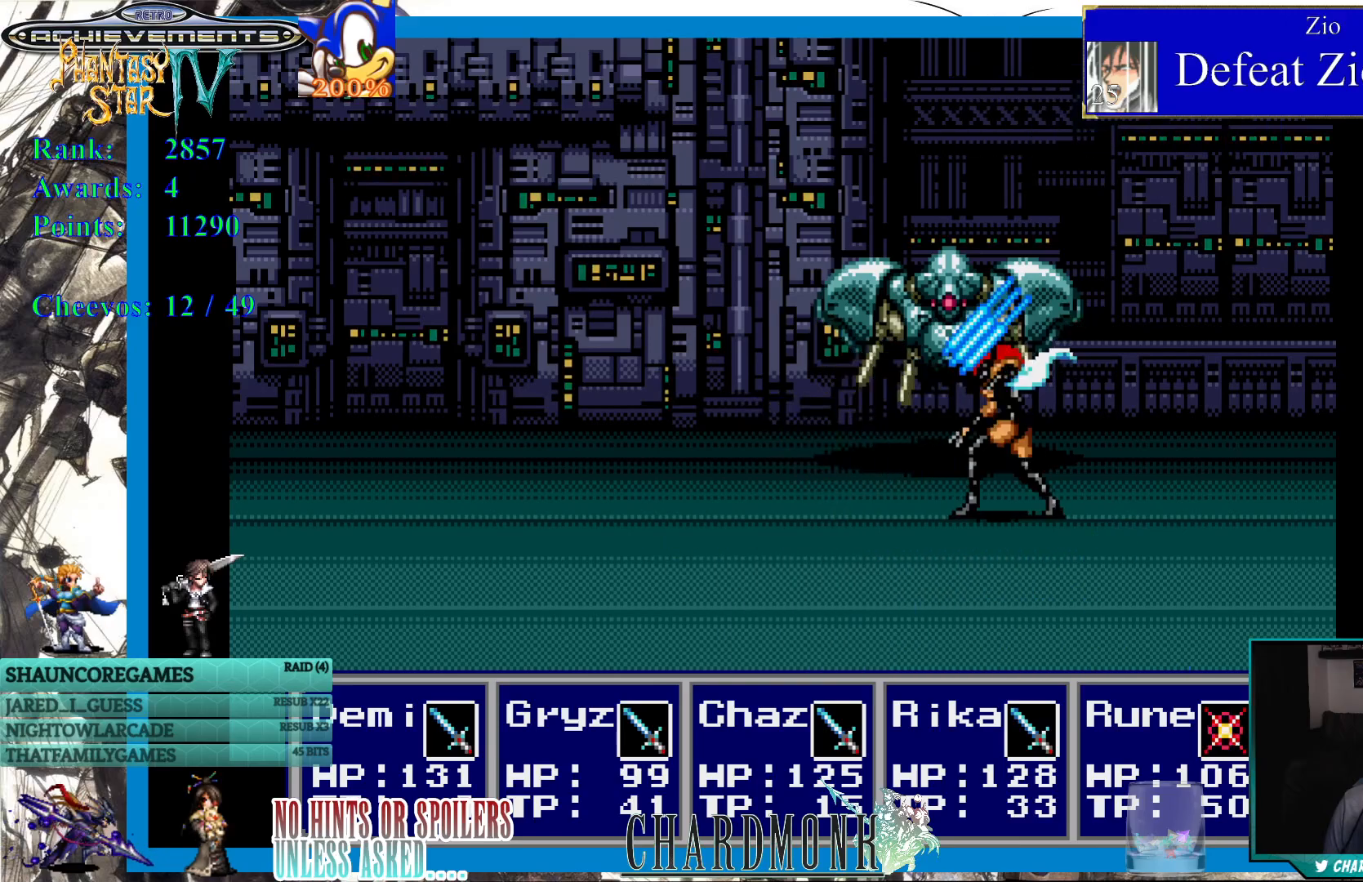
{"buttons": [], "left_stick": "center", "right_stick": "center", "events": []}
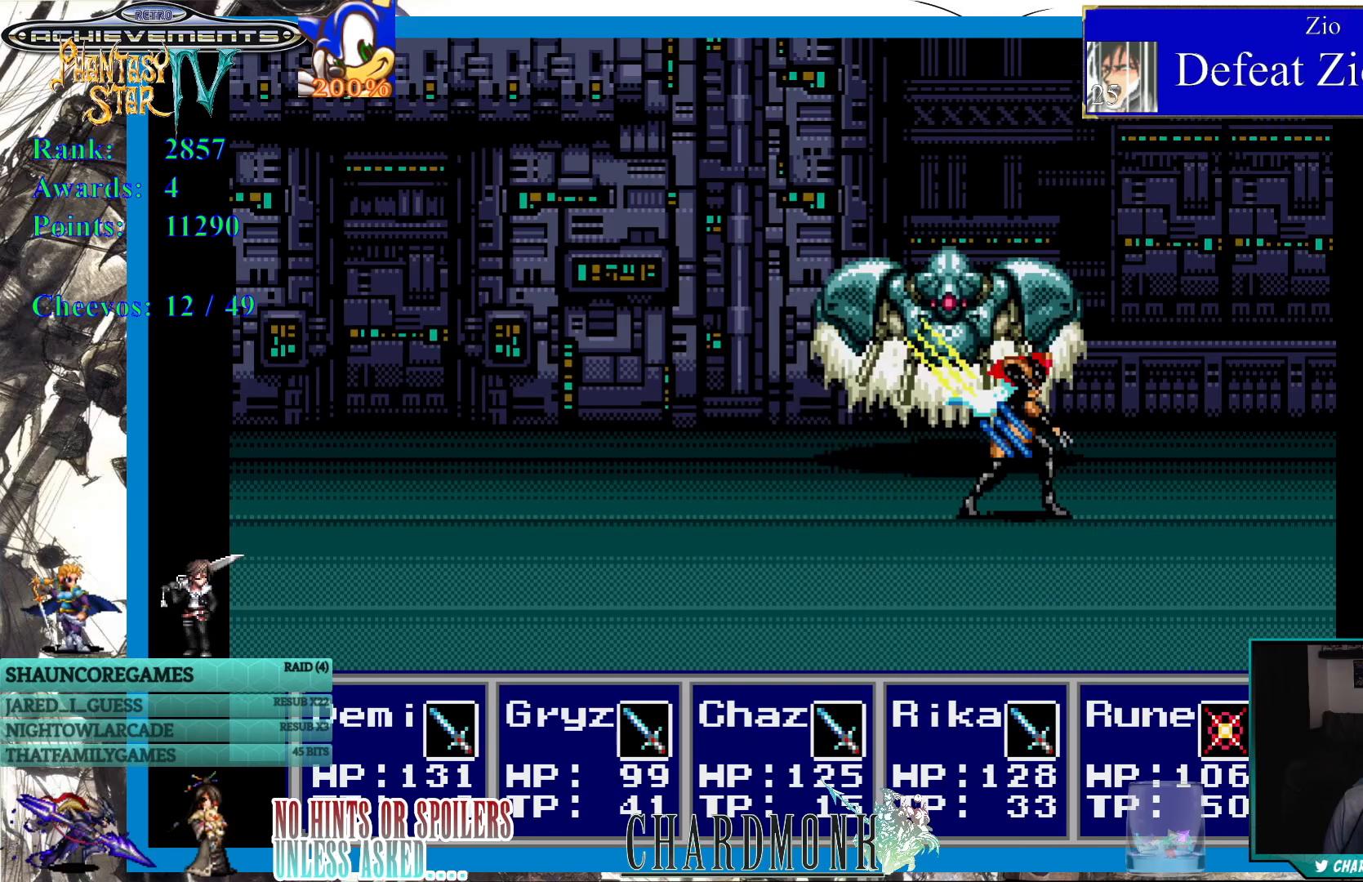
{"buttons": [], "left_stick": "center", "right_stick": "center", "events": []}
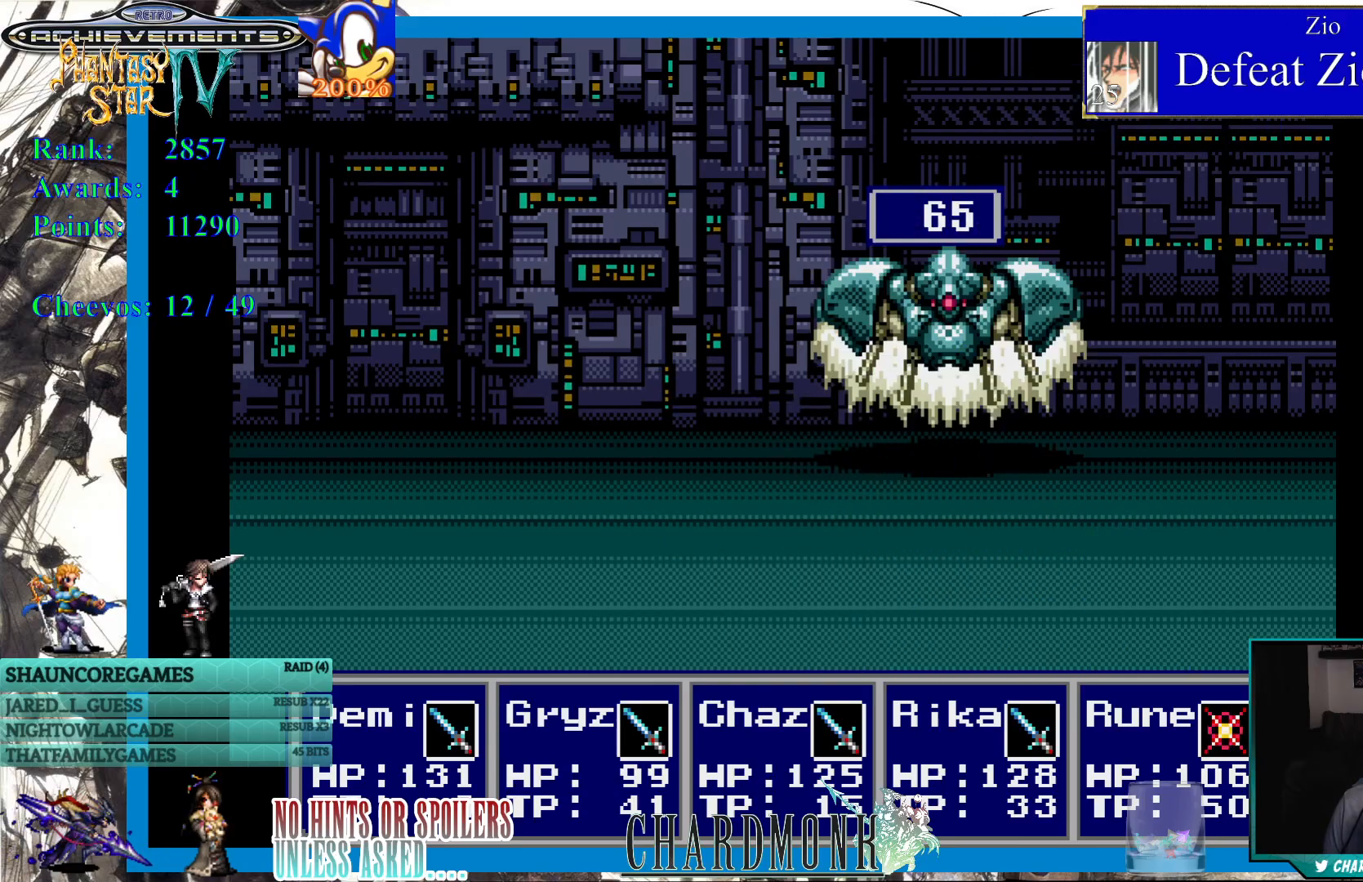
{"buttons": [], "left_stick": "center", "right_stick": "center", "events": []}
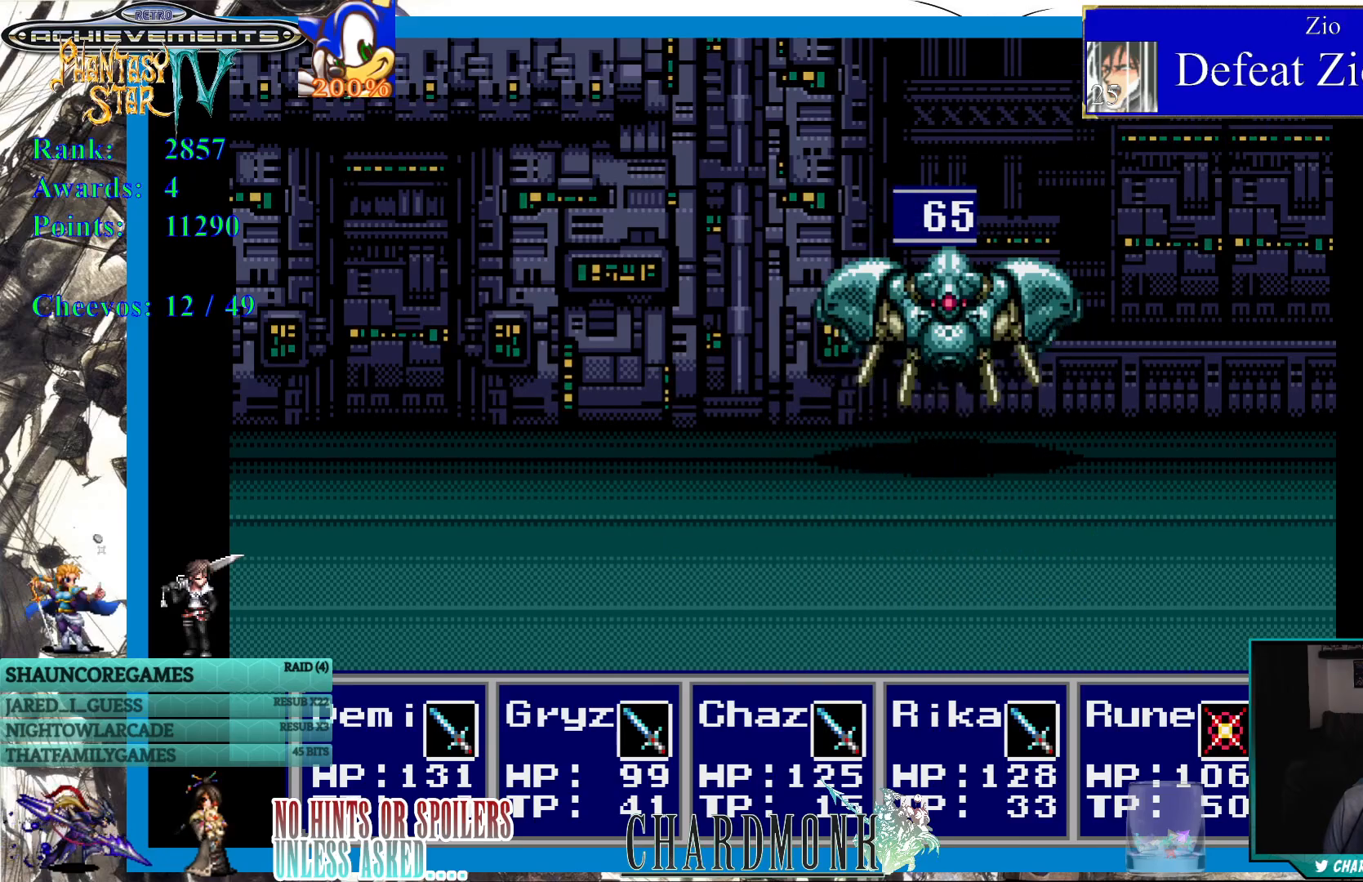
{"buttons": [], "left_stick": "center", "right_stick": "center", "events": []}
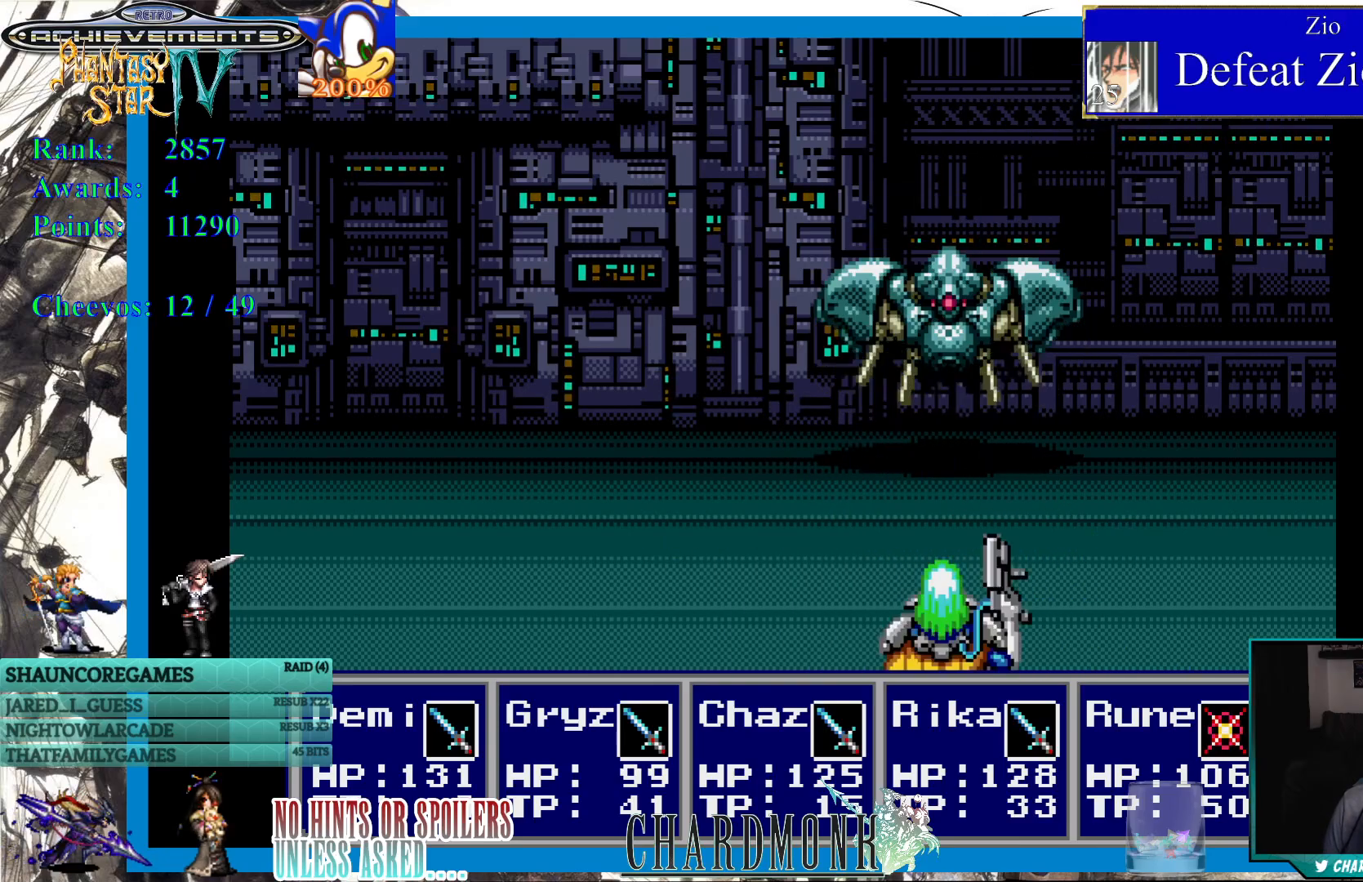
{"buttons": [], "left_stick": "center", "right_stick": "center", "events": []}
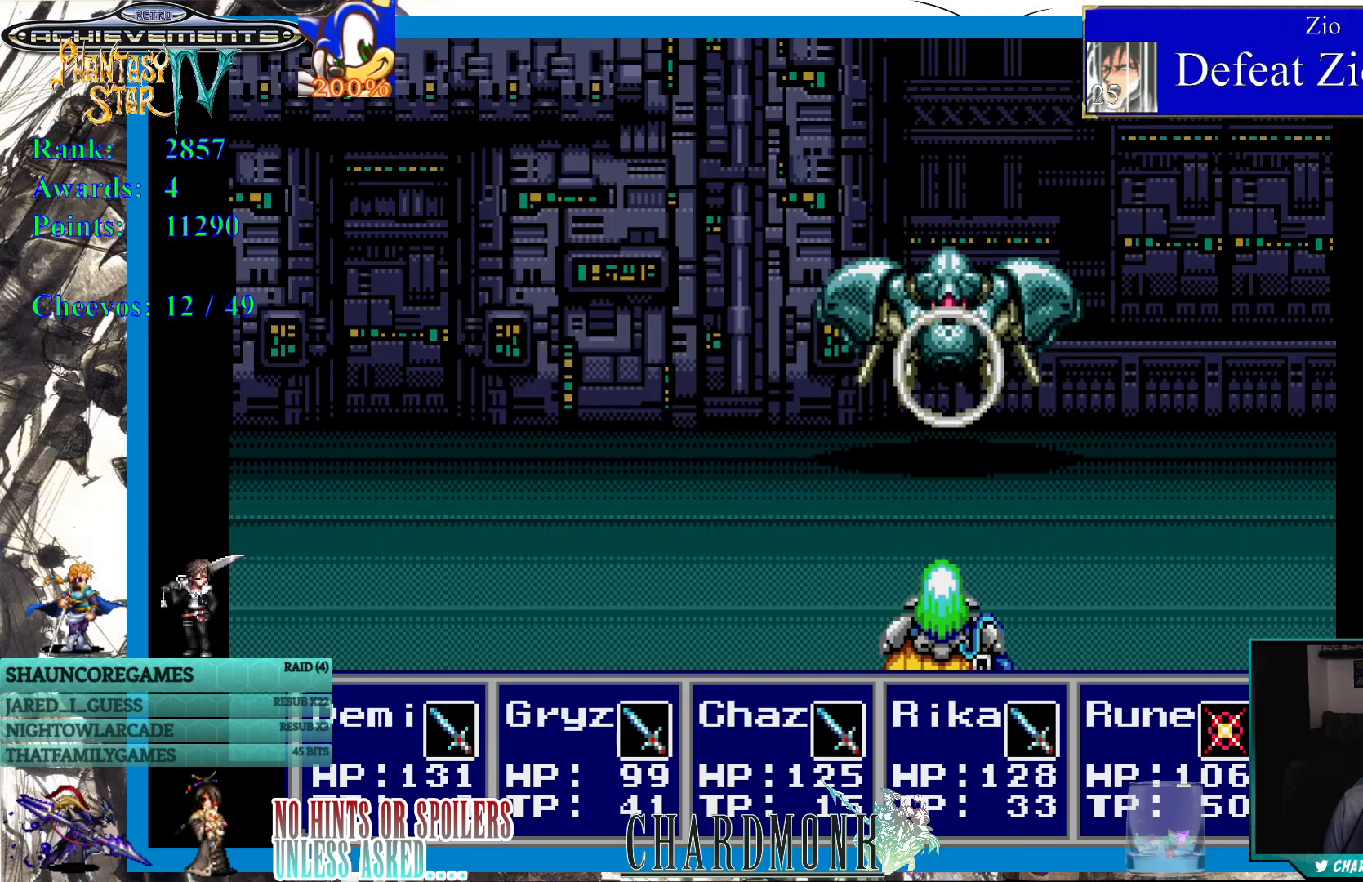
{"buttons": [], "left_stick": "center", "right_stick": "center", "events": []}
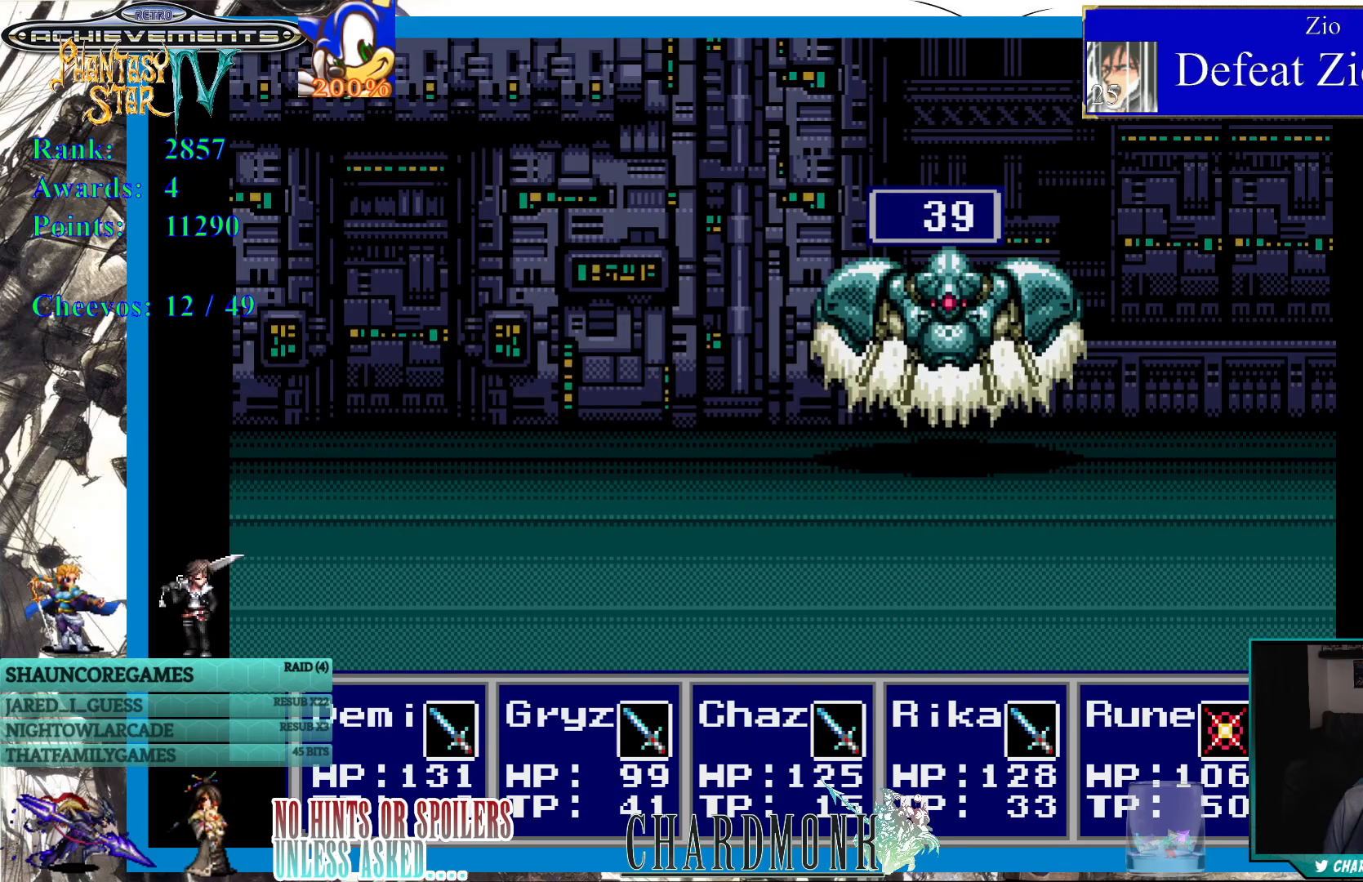
{"buttons": [], "left_stick": "center", "right_stick": "center", "events": []}